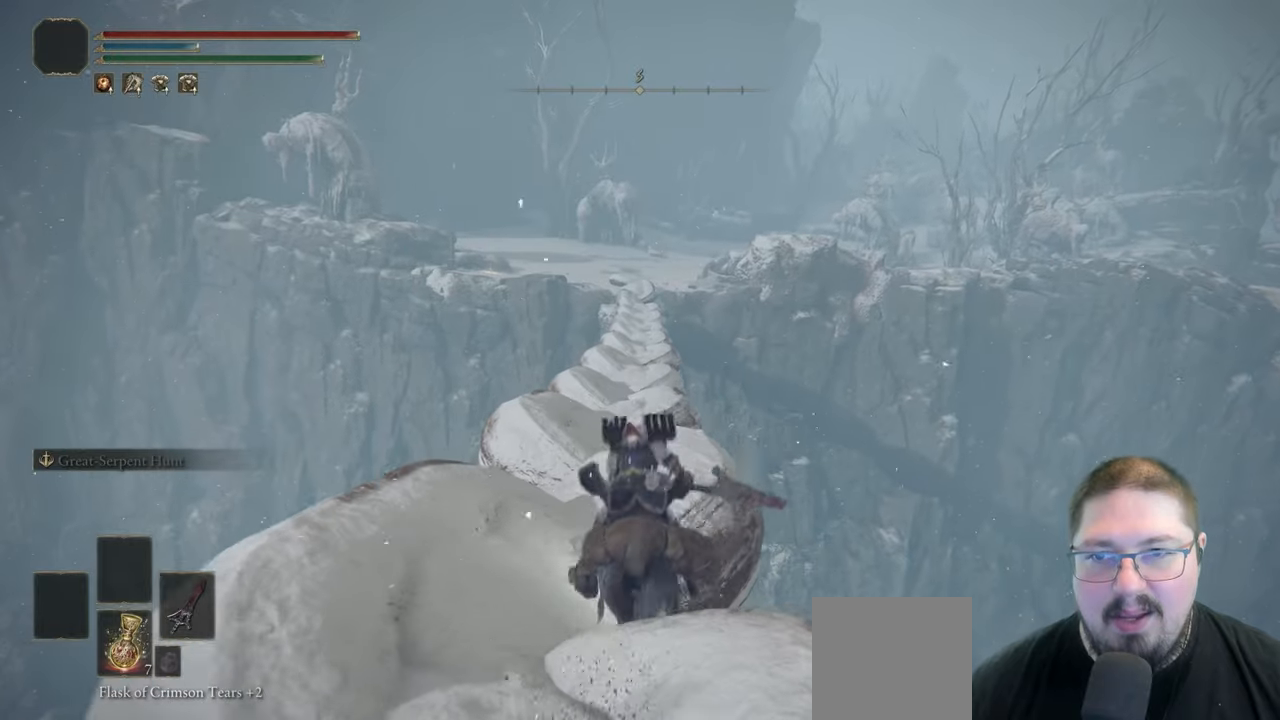
Gameplay with a controller (Xbox layout); each line is a JSON object with the inputs held at the frame after it. "button_events" lists button changes between this image and that frame as [ms after this image, input, new state], when the widget could be followed in between (sticks are given only as held states).
{"buttons": [], "left_stick": "up", "right_stick": "center", "button_events": []}
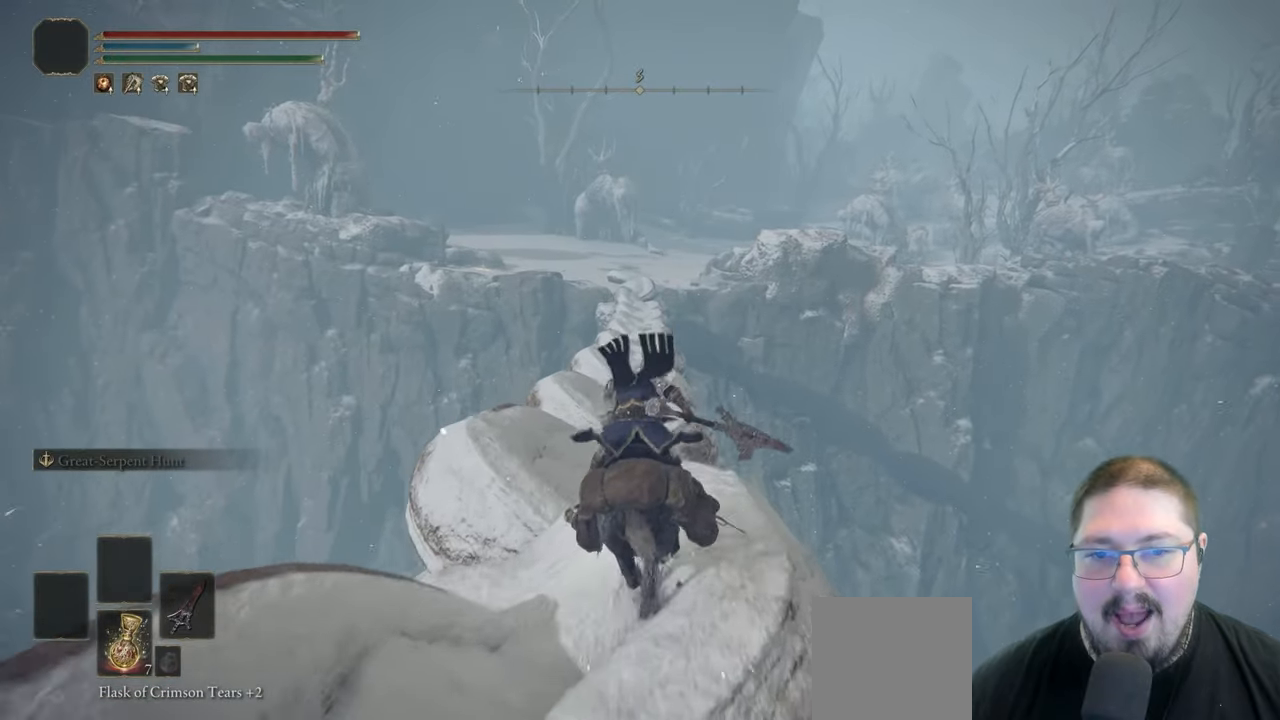
{"buttons": [], "left_stick": "up", "right_stick": "center", "button_events": []}
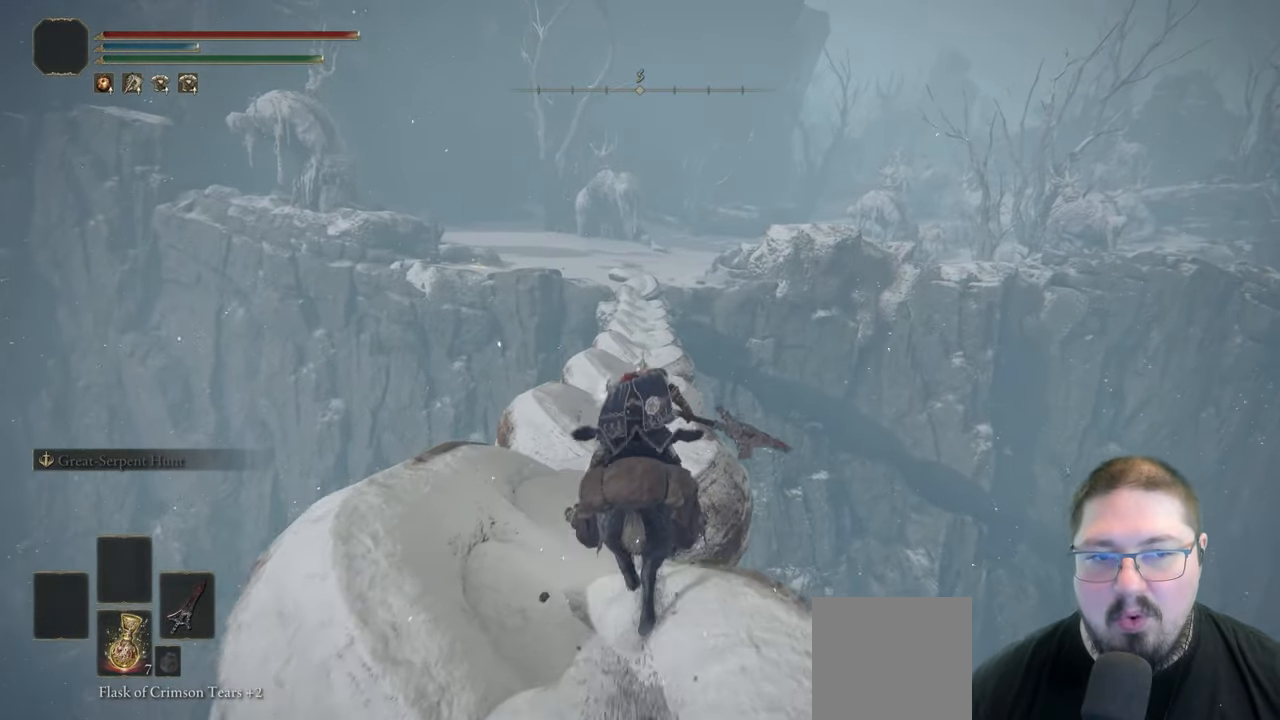
{"buttons": [], "left_stick": "up", "right_stick": "center", "button_events": []}
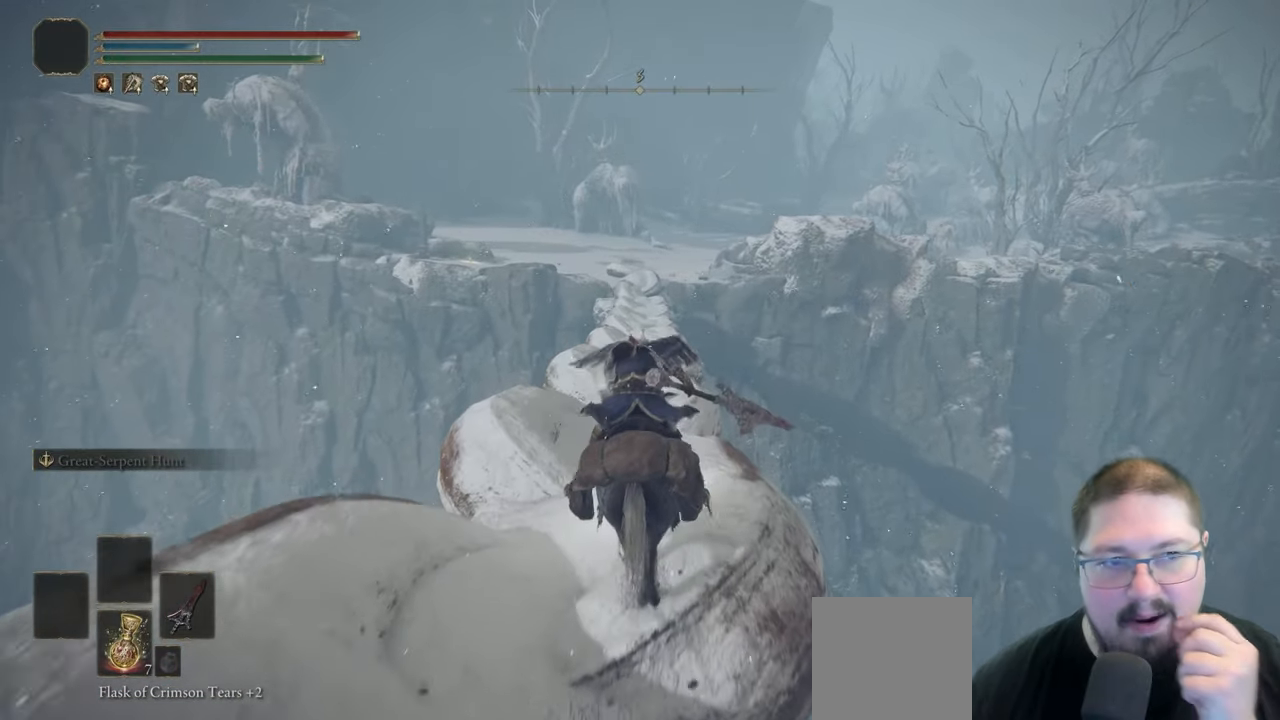
{"buttons": [], "left_stick": "up", "right_stick": "center", "button_events": []}
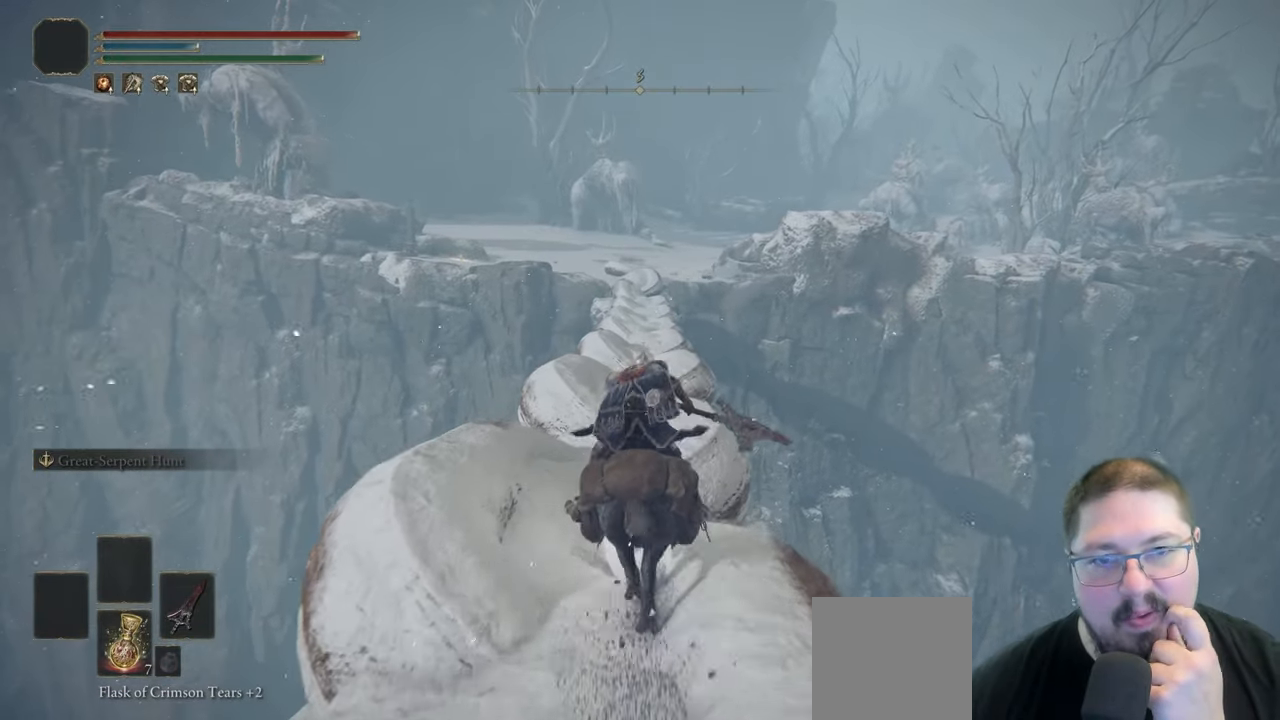
{"buttons": [], "left_stick": "up", "right_stick": "center", "button_events": []}
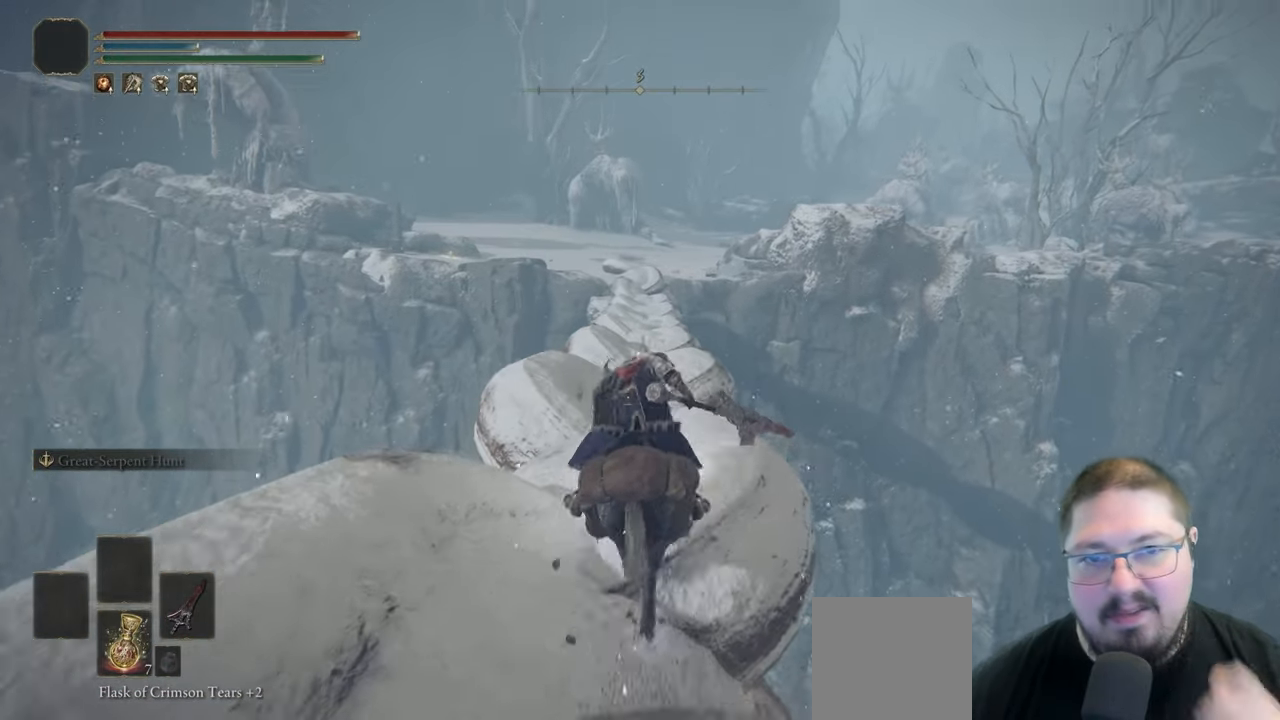
{"buttons": ["B"], "left_stick": "up", "right_stick": "center", "button_events": [[483, "B", "down"]]}
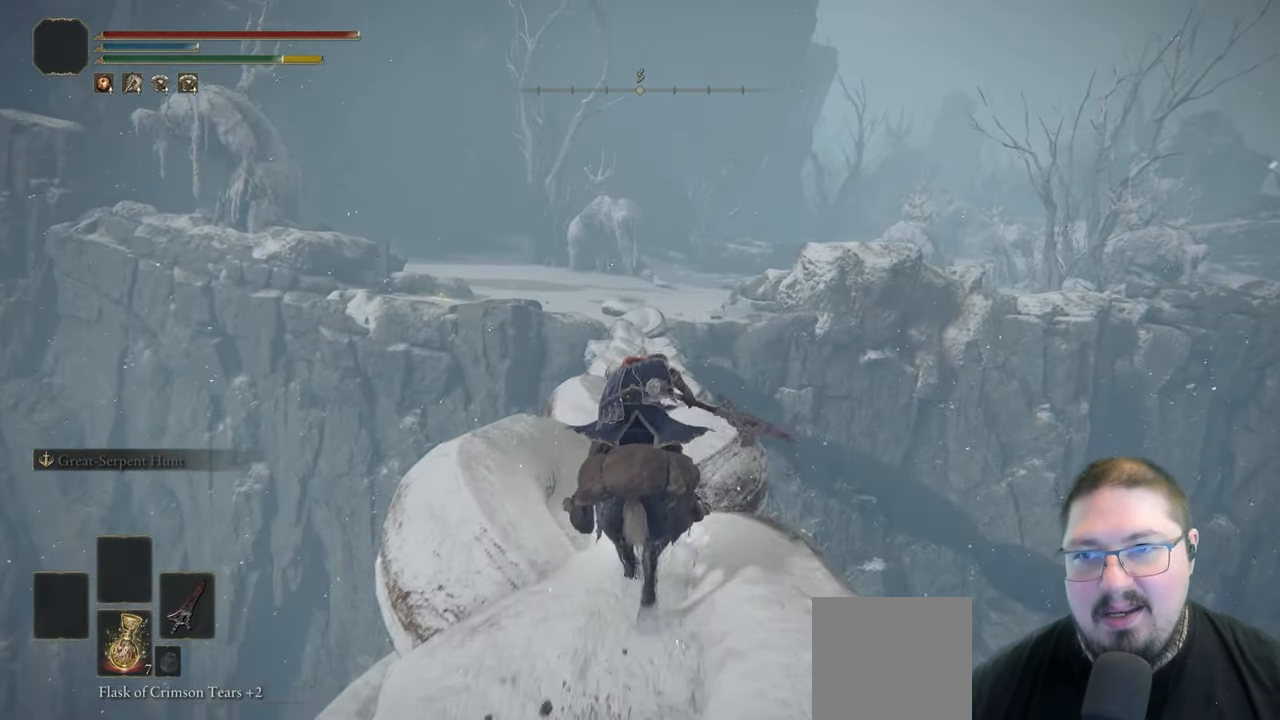
{"buttons": [], "left_stick": "up", "right_stick": "center", "button_events": [[83, "B", "up"]]}
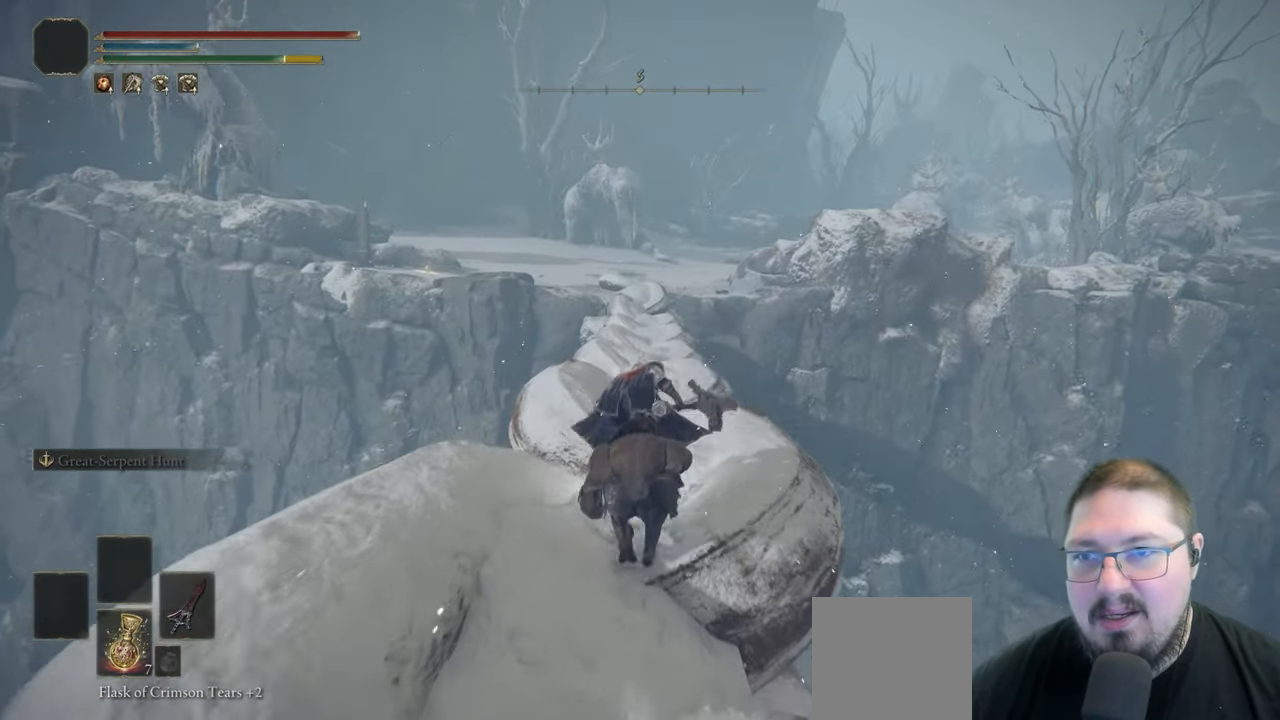
{"buttons": [], "left_stick": "up", "right_stick": "center", "button_events": []}
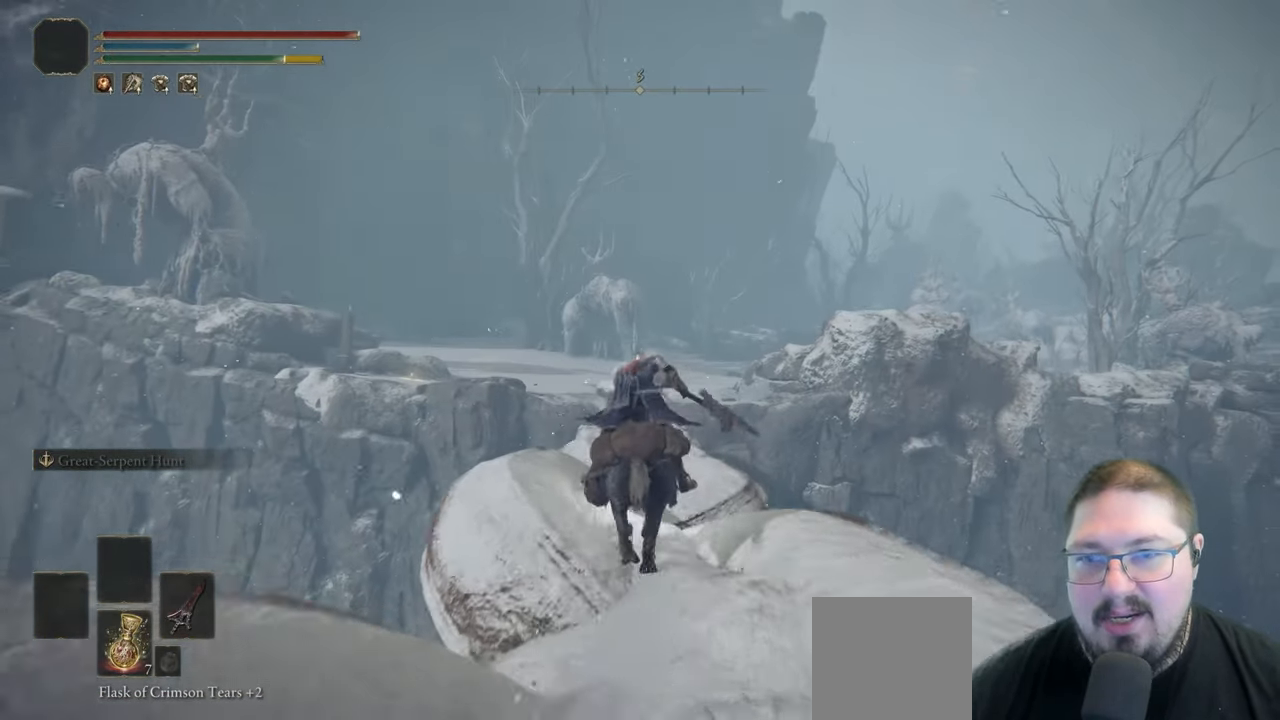
{"buttons": [], "left_stick": "up", "right_stick": "center", "button_events": [[350, "B", "down"], [483, "B", "up"]]}
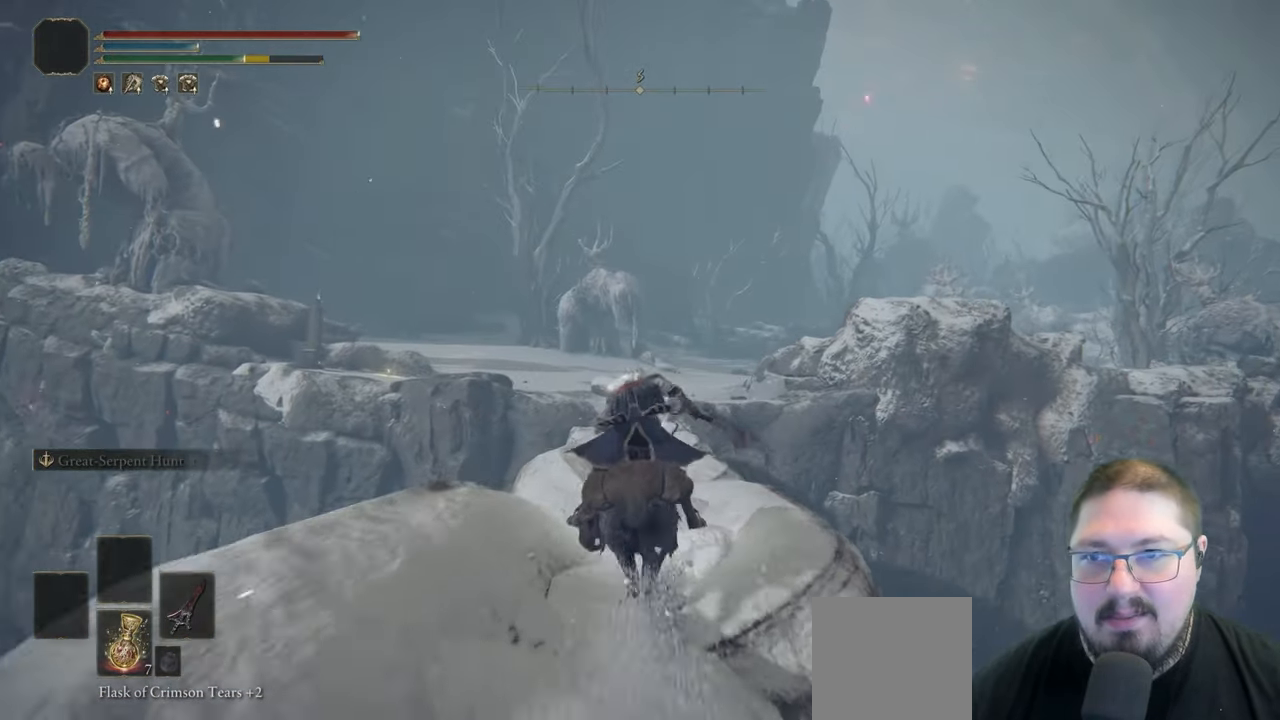
{"buttons": [], "left_stick": "up", "right_stick": "center", "button_events": []}
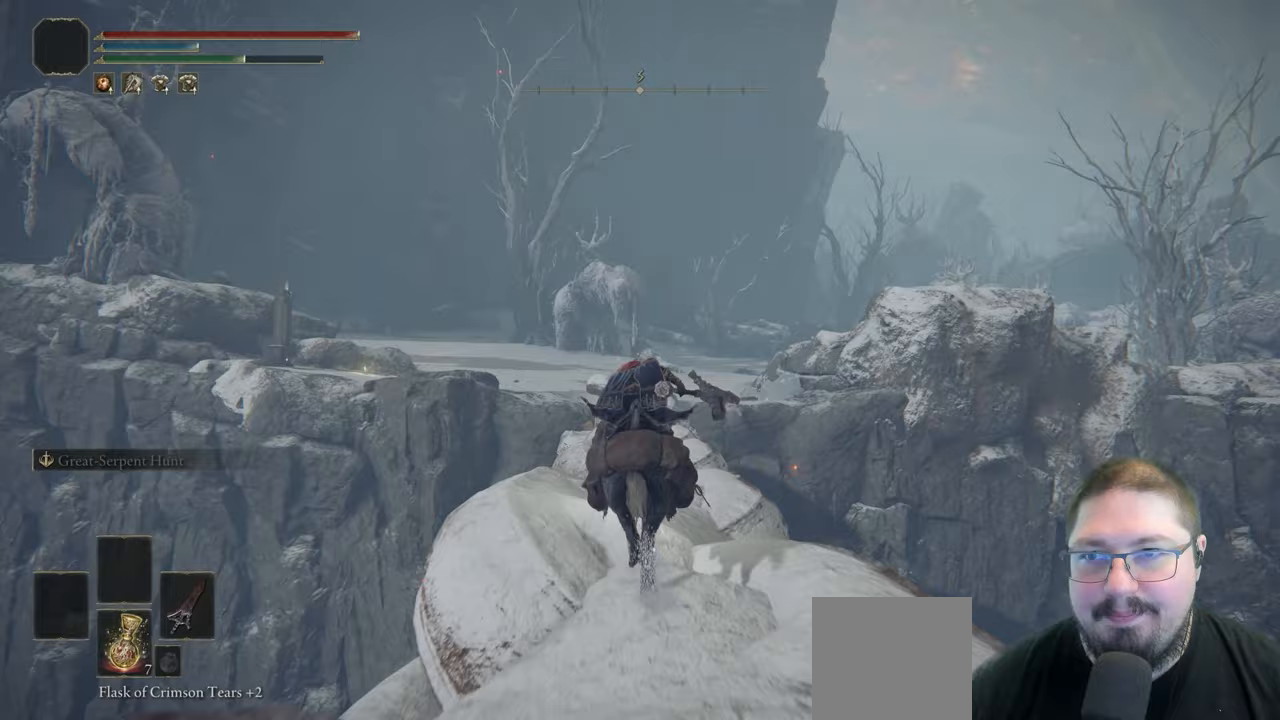
{"buttons": [], "left_stick": "up", "right_stick": "center", "button_events": []}
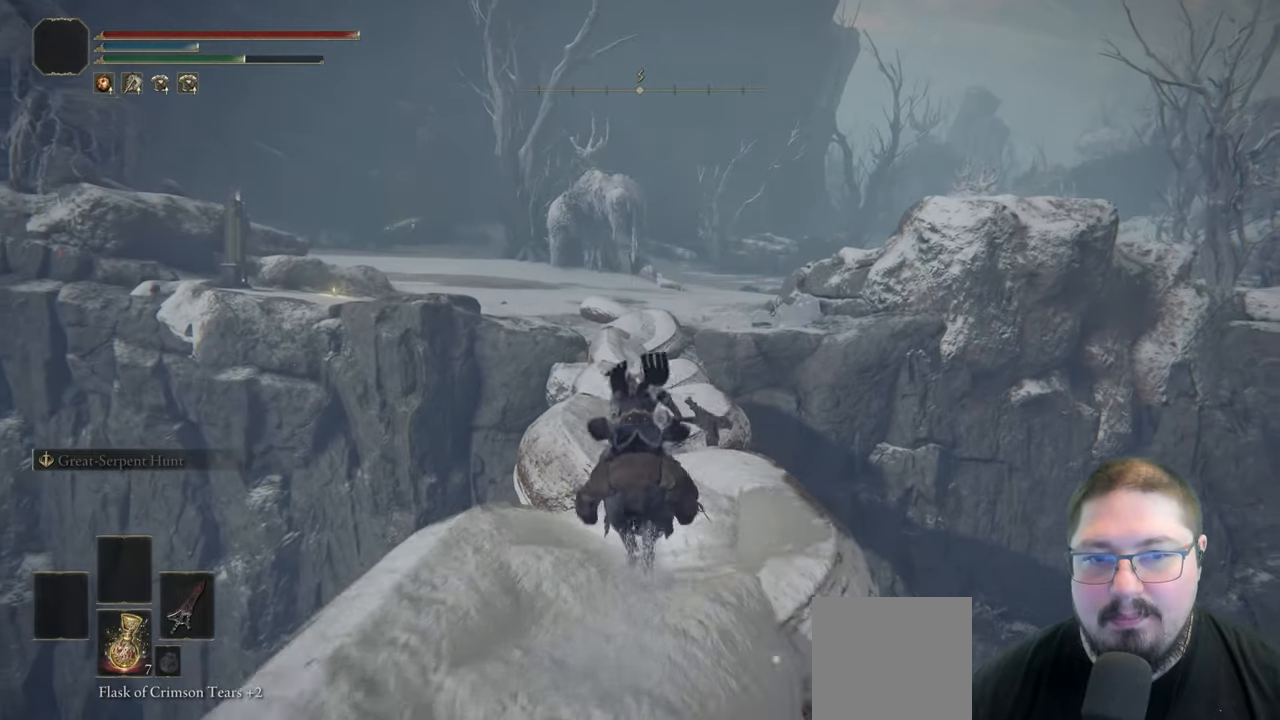
{"buttons": [], "left_stick": "up", "right_stick": "center", "button_events": [[133, "B", "down"], [267, "B", "up"]]}
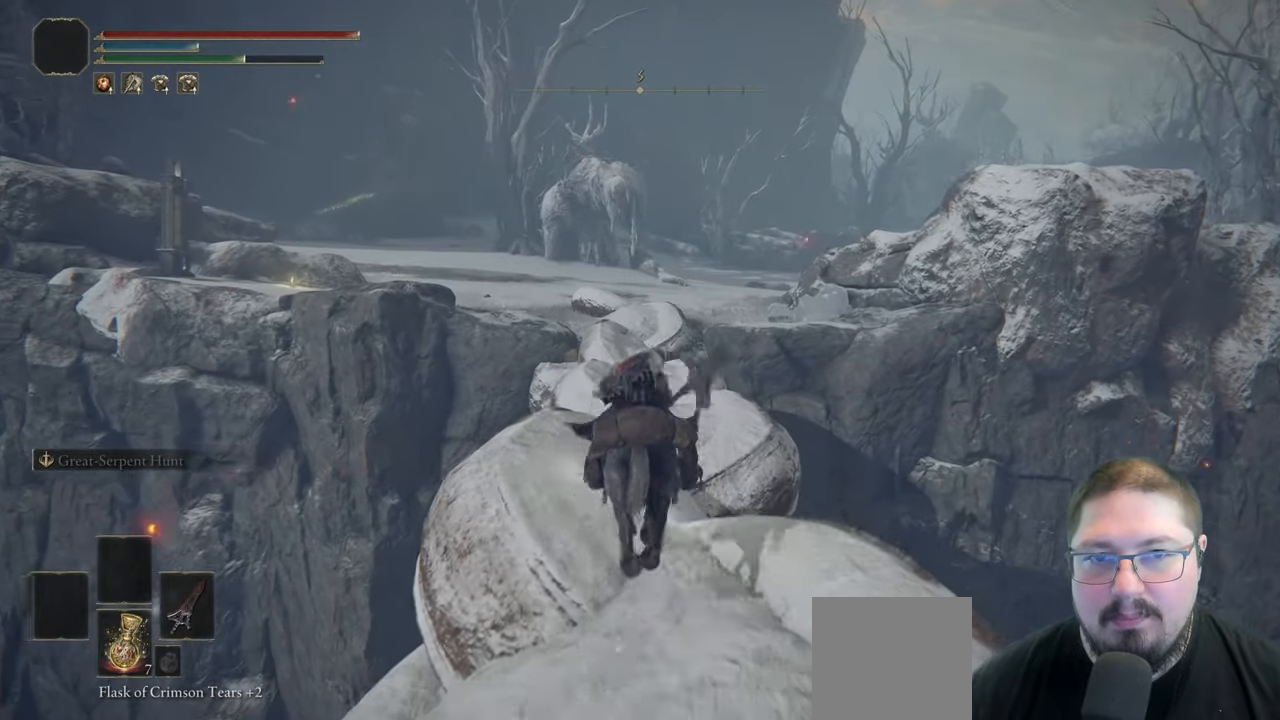
{"buttons": [], "left_stick": "up", "right_stick": "center", "button_events": []}
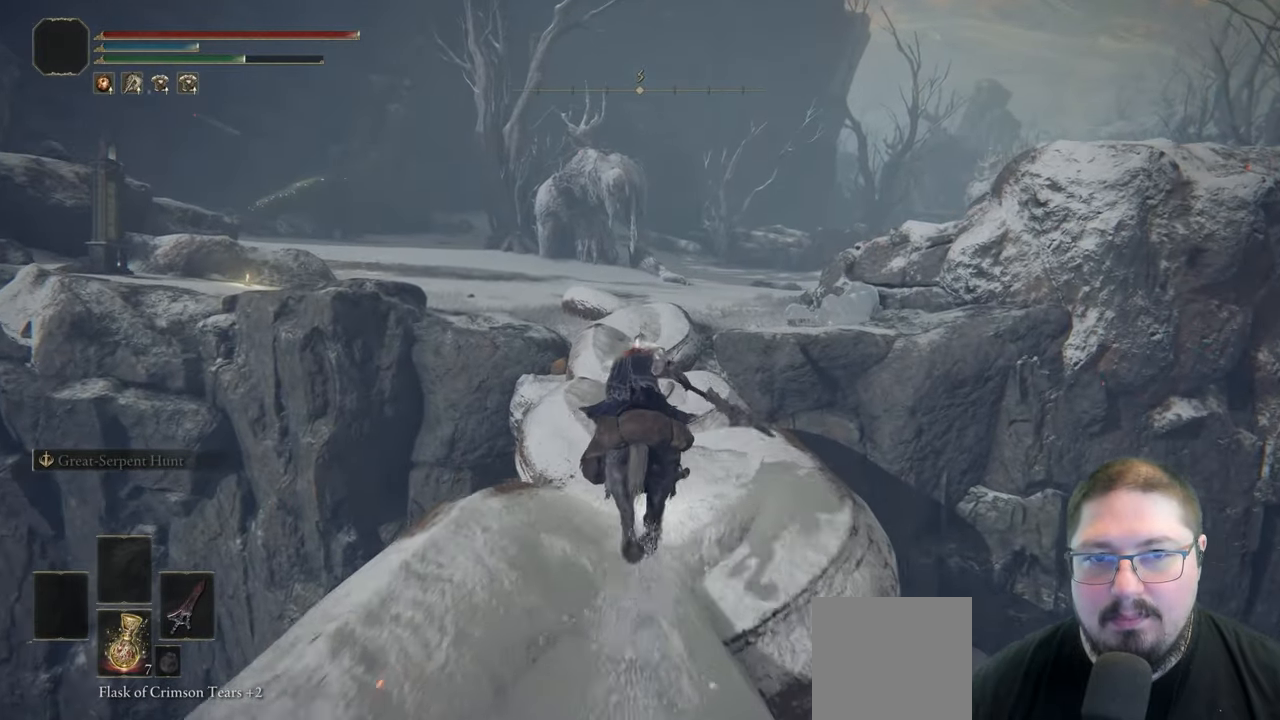
{"buttons": [], "left_stick": "up", "right_stick": "center", "button_events": [[283, "B", "down"], [450, "B", "up"]]}
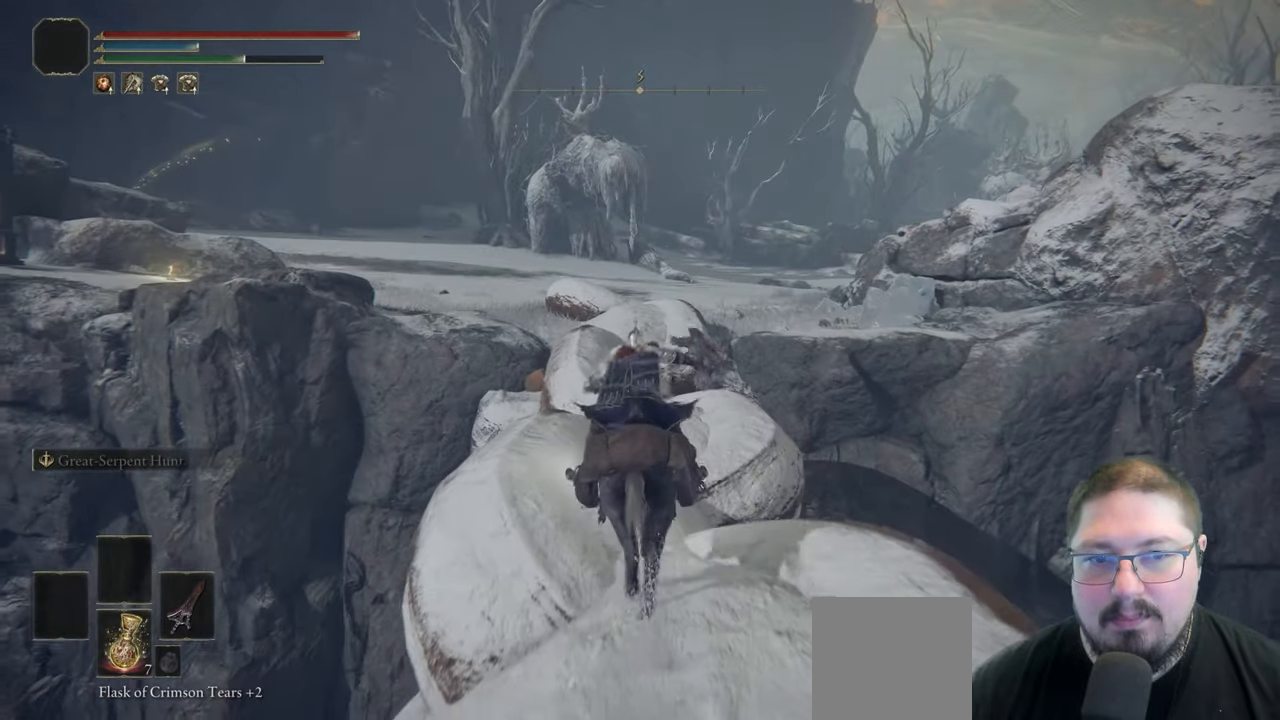
{"buttons": [], "left_stick": "up", "right_stick": "center", "button_events": []}
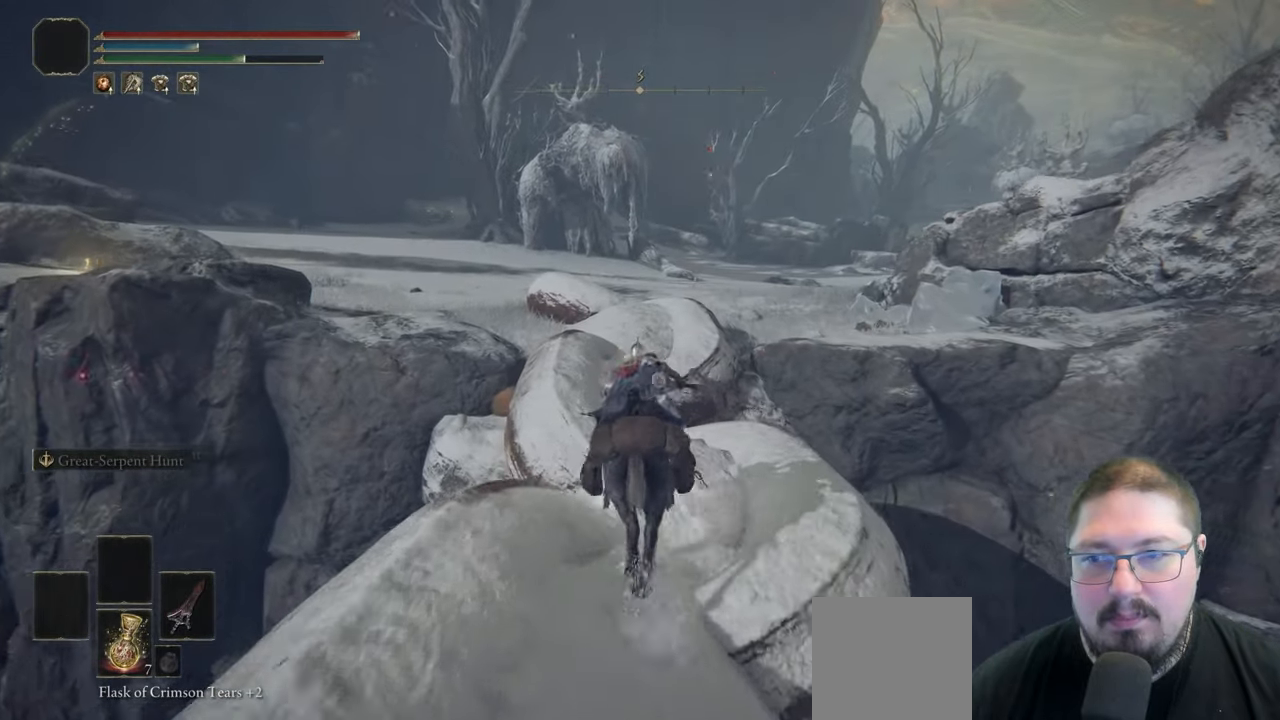
{"buttons": [], "left_stick": "up", "right_stick": "left", "button_events": []}
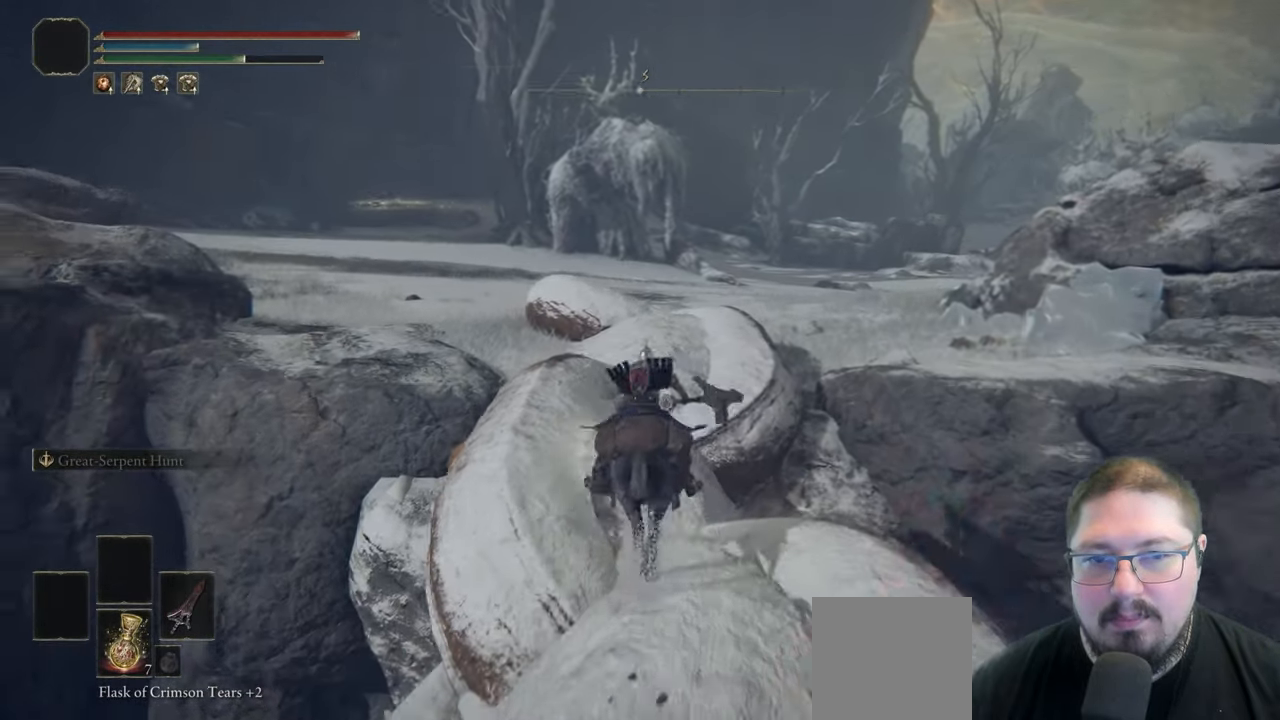
{"buttons": [], "left_stick": "up", "right_stick": "center", "button_events": []}
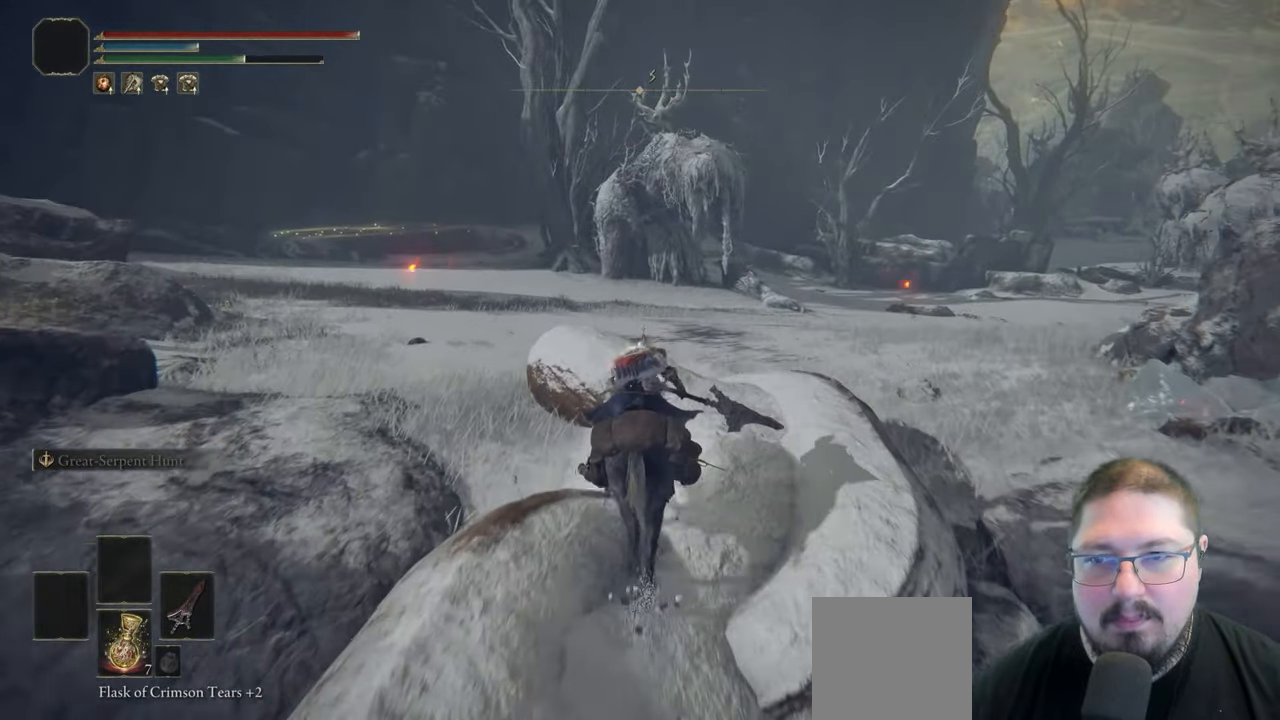
{"buttons": [], "left_stick": "up-right", "right_stick": "center", "button_events": []}
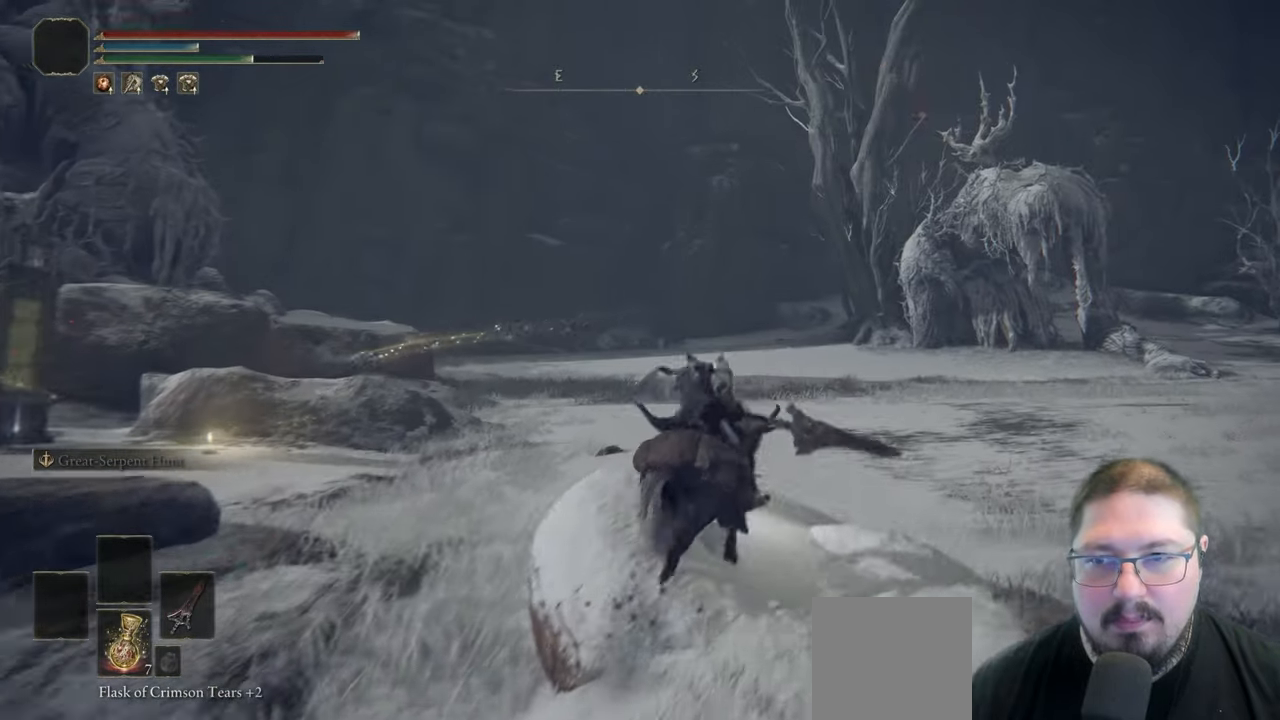
{"buttons": [], "left_stick": "up", "right_stick": "right", "button_events": []}
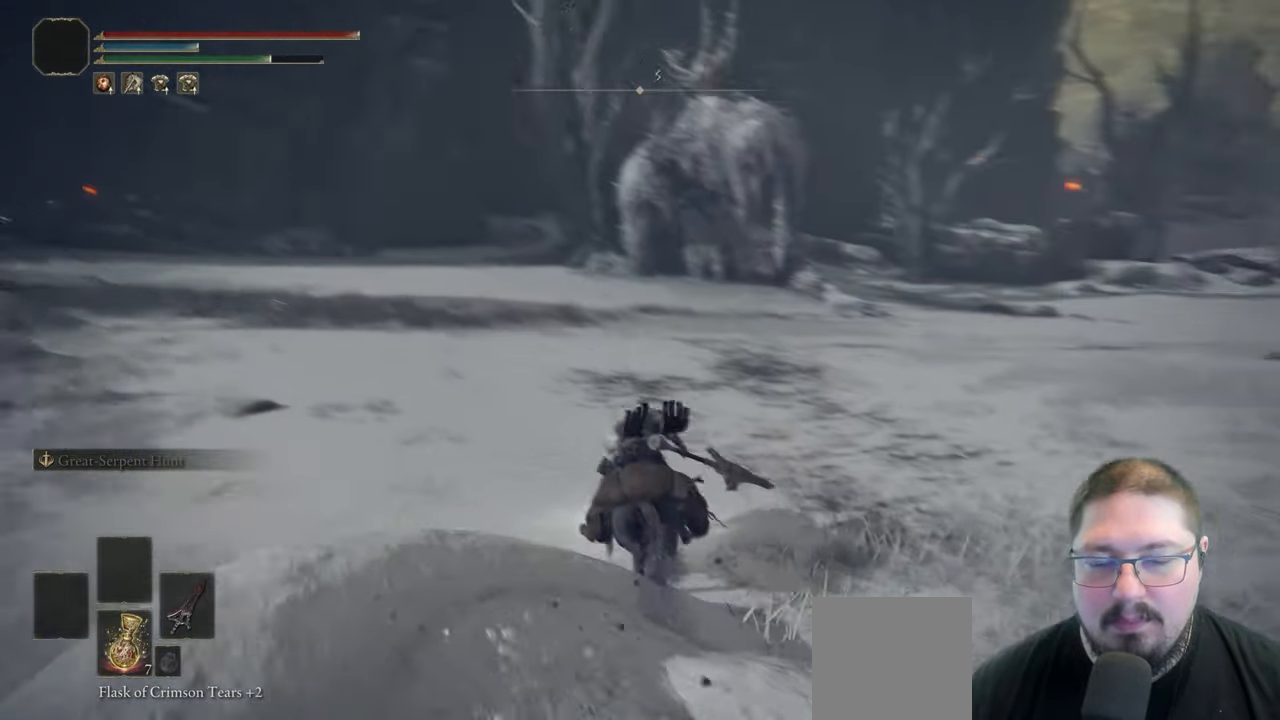
{"buttons": [], "left_stick": "up", "right_stick": "center", "button_events": []}
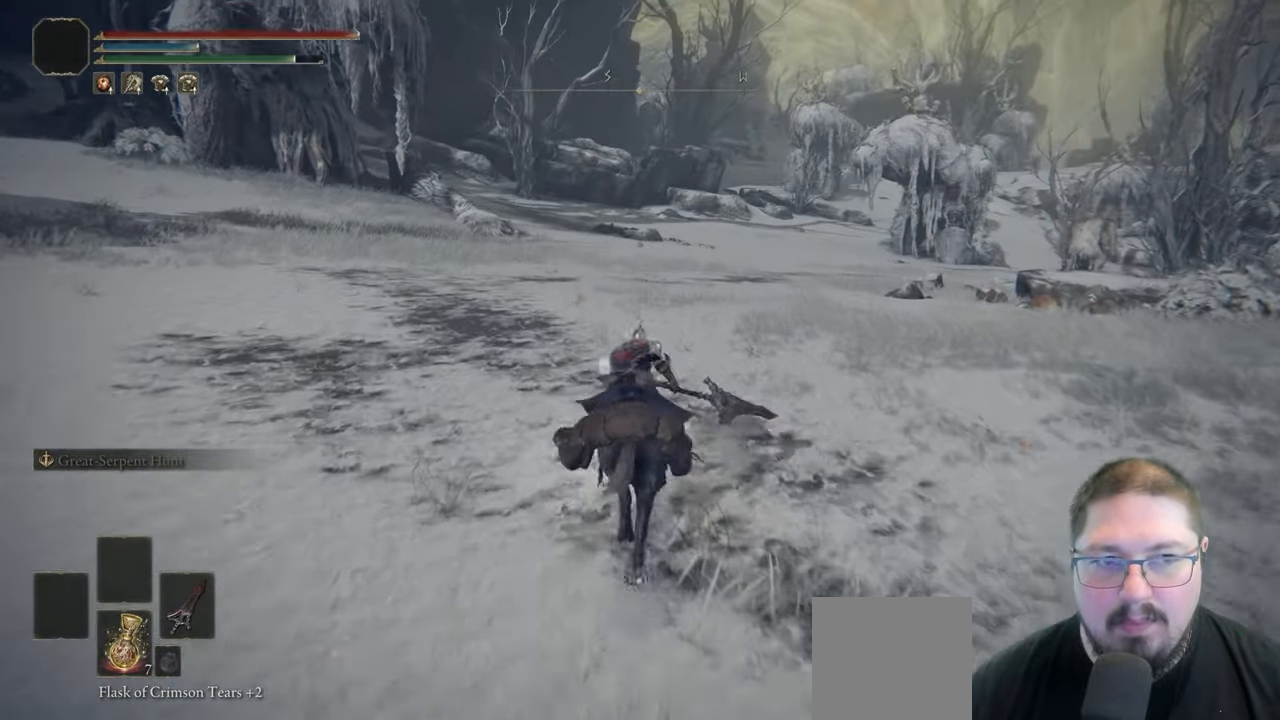
{"buttons": [], "left_stick": "up", "right_stick": "center", "button_events": []}
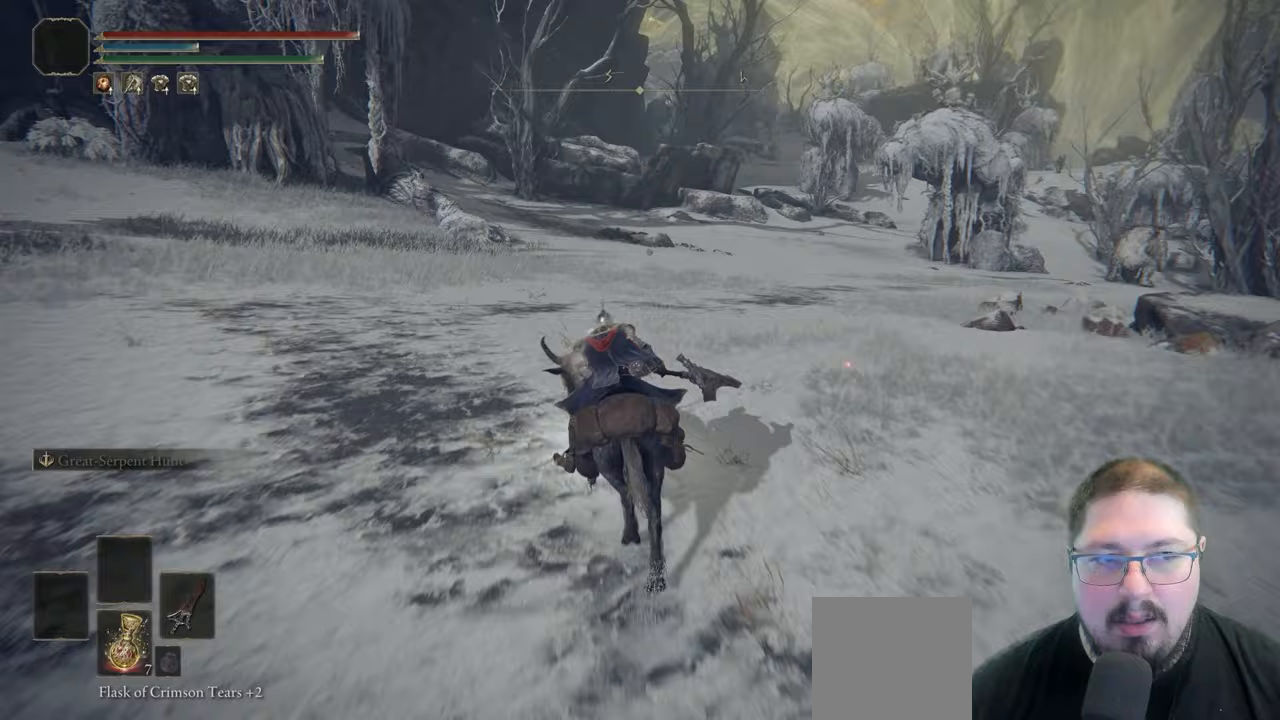
{"buttons": [], "left_stick": "up", "right_stick": "center", "button_events": []}
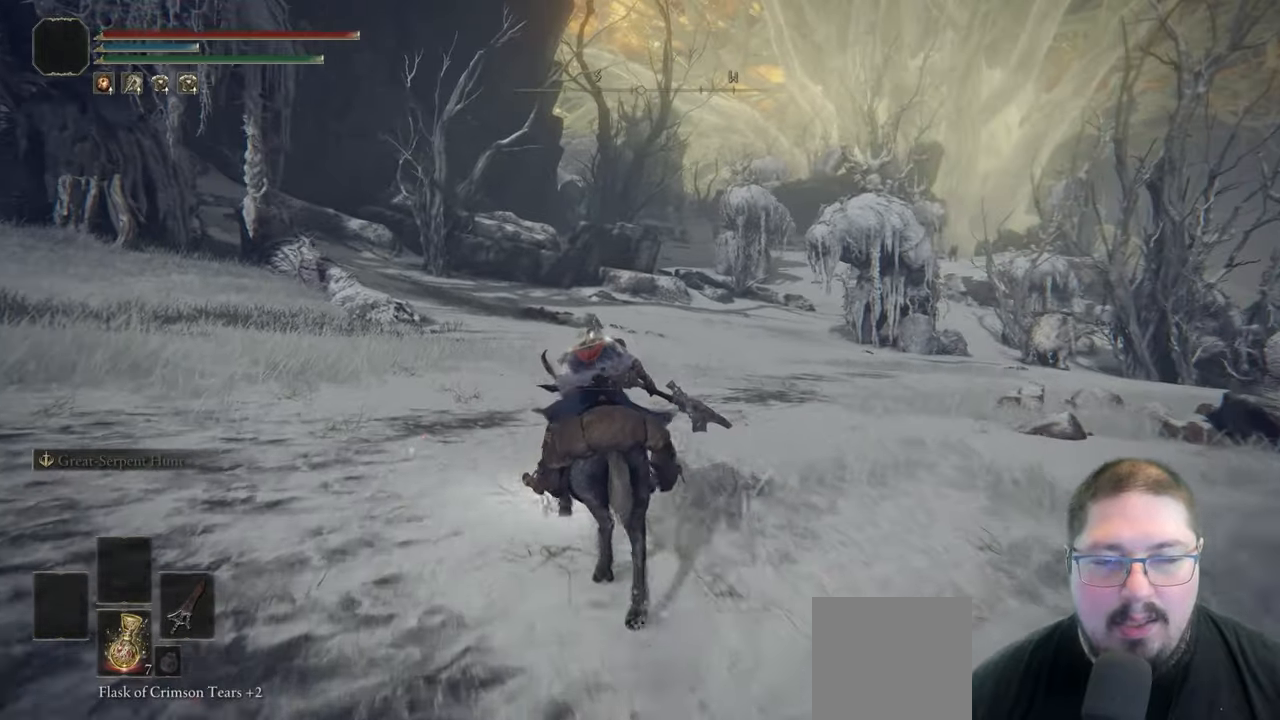
{"buttons": [], "left_stick": "up", "right_stick": "center", "button_events": [[67, "B", "down"], [233, "B", "up"]]}
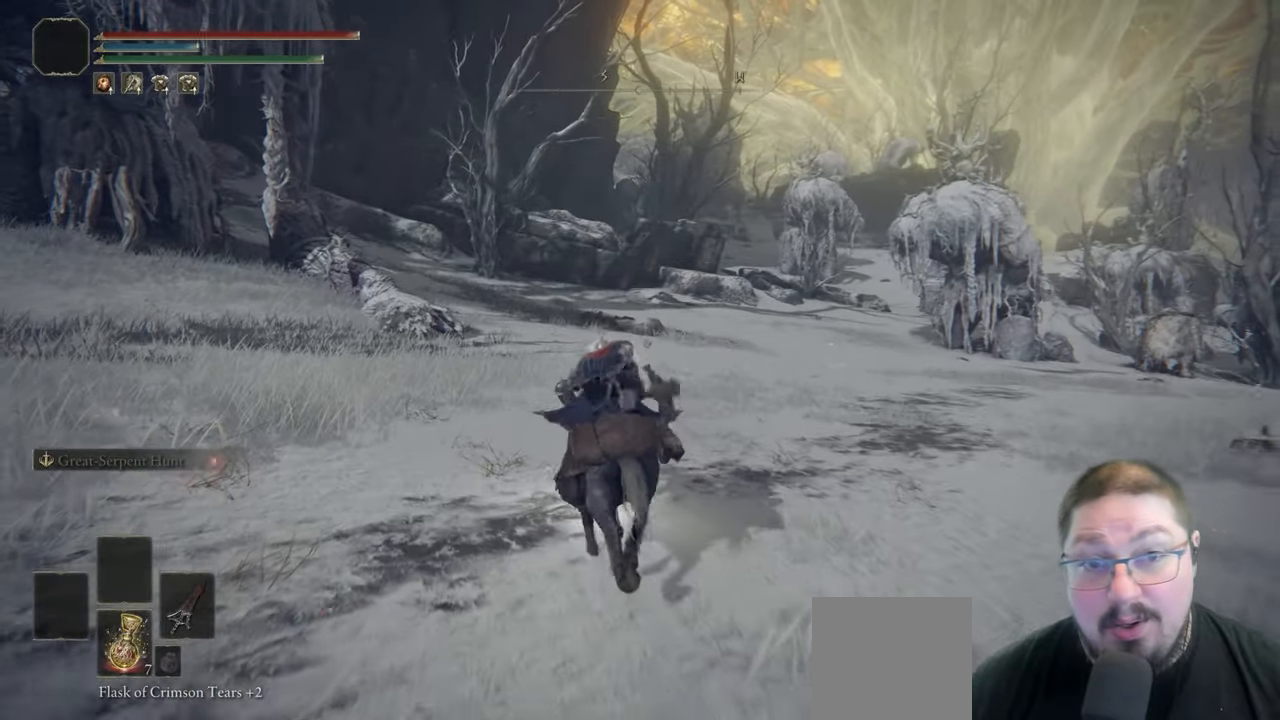
{"buttons": [], "left_stick": "up", "right_stick": "right", "button_events": []}
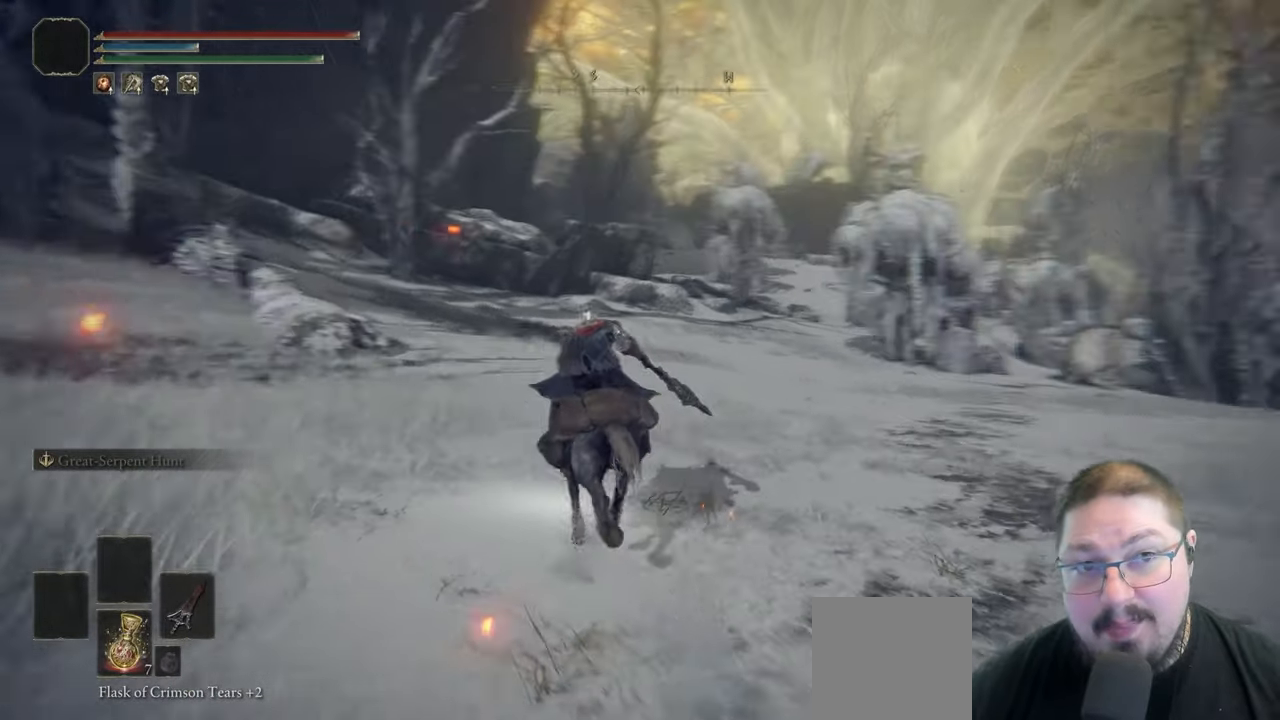
{"buttons": [], "left_stick": "up", "right_stick": "center", "button_events": [[233, "B", "down"], [417, "B", "up"]]}
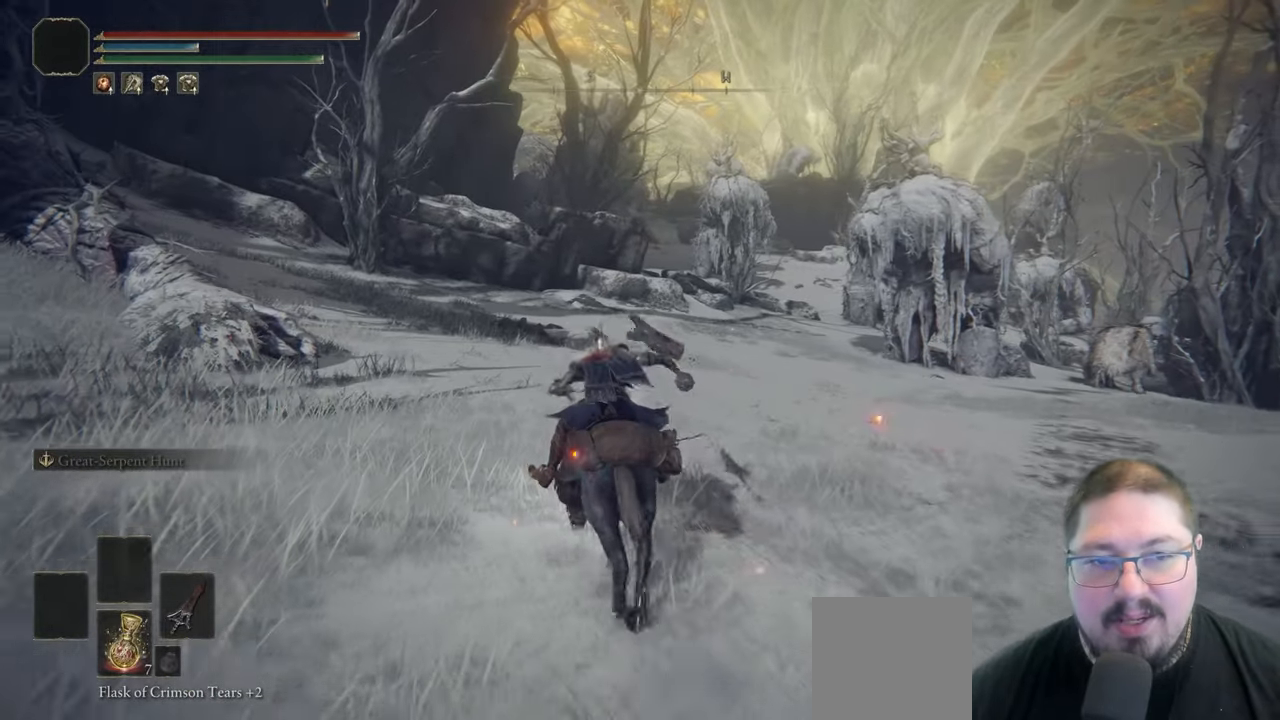
{"buttons": [], "left_stick": "up", "right_stick": "center", "button_events": []}